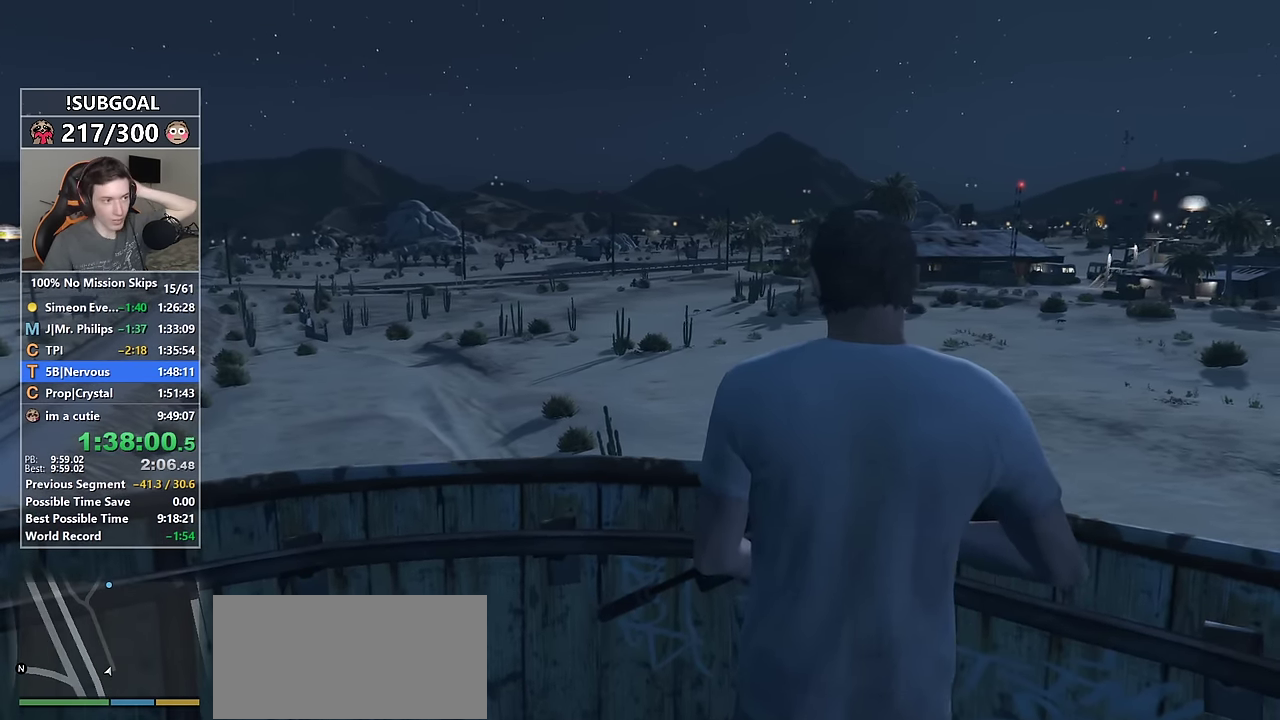
Gameplay with keyboard and mouse; each line is a JSON object with the keys and mouse buttons held at the frame after it. "events" lists presses ("down") and releases ("up") of "1", "2", "3", "4", "5", "6", "7", "8", "a", "c", "caps_lock", "ctrl", "d", "e", "escape", "f", "f1", "f2", "f3", "g", "num4", "num5", "num6", "p", "q", "r", "return", "s", "shift", "space", "tab", "v", "w", "mouse_left", "mouse_middle", "mouse_right", "mouse_mb4", "mouse_mb5", "mouse_wheel_up" and "mouse_wheel_down" between this image and that frame as [ms after this image, input, new state], when the widget could be followed in between. "mouse_left", "mouse_middle", "mouse_right", "mouse_mb4", "mouse_mb5", "mouse_wheel_up", "mouse_wheel_down" = the "left", "middle", "right", "mb4", "mb5", "wheel_up", "wheel_down" buttons of the "mouse" list. No other keys are recorded. Not read: mouse_move.
{"keys": [], "mouse": ["right"], "events": [[83, "mouse_right", "down"], [233, "mouse_wheel_up", "down"], [367, "mouse_wheel_up", "up"]]}
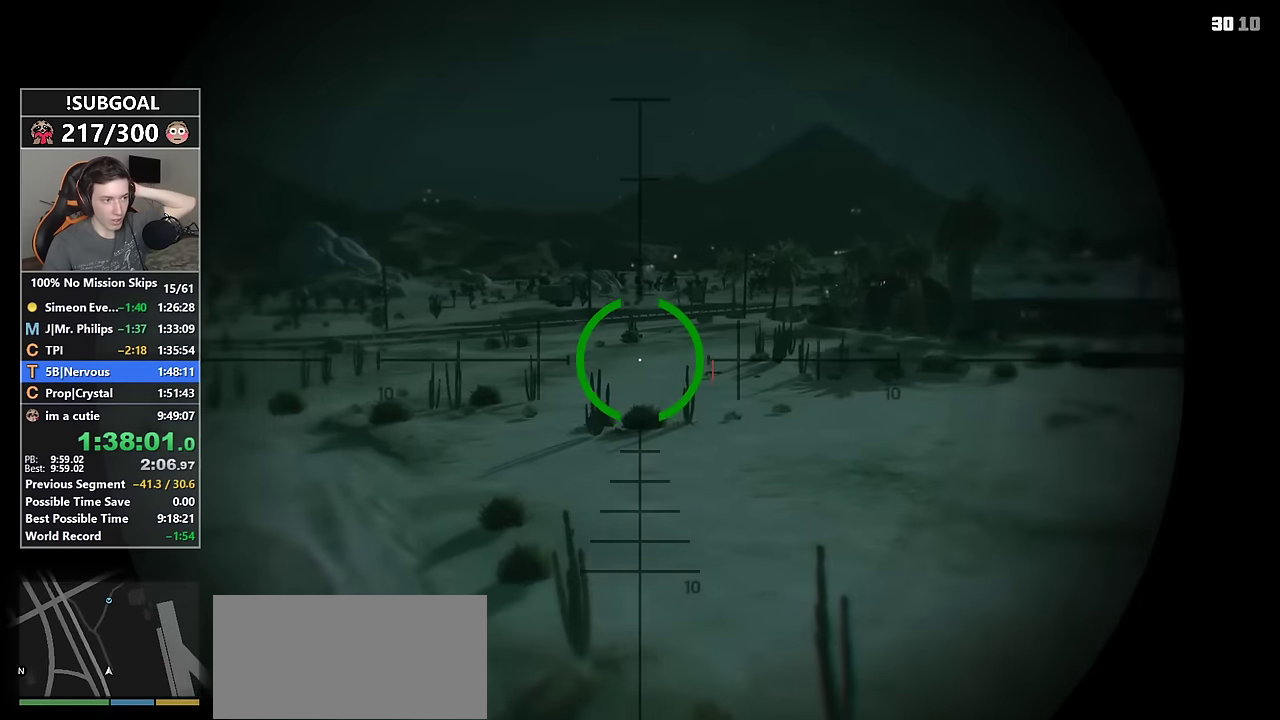
{"keys": [], "mouse": ["right"], "events": [[50, "mouse_wheel_up", "down"], [150, "mouse_wheel_up", "up"], [384, "mouse_wheel_up", "down"], [484, "mouse_wheel_up", "up"]]}
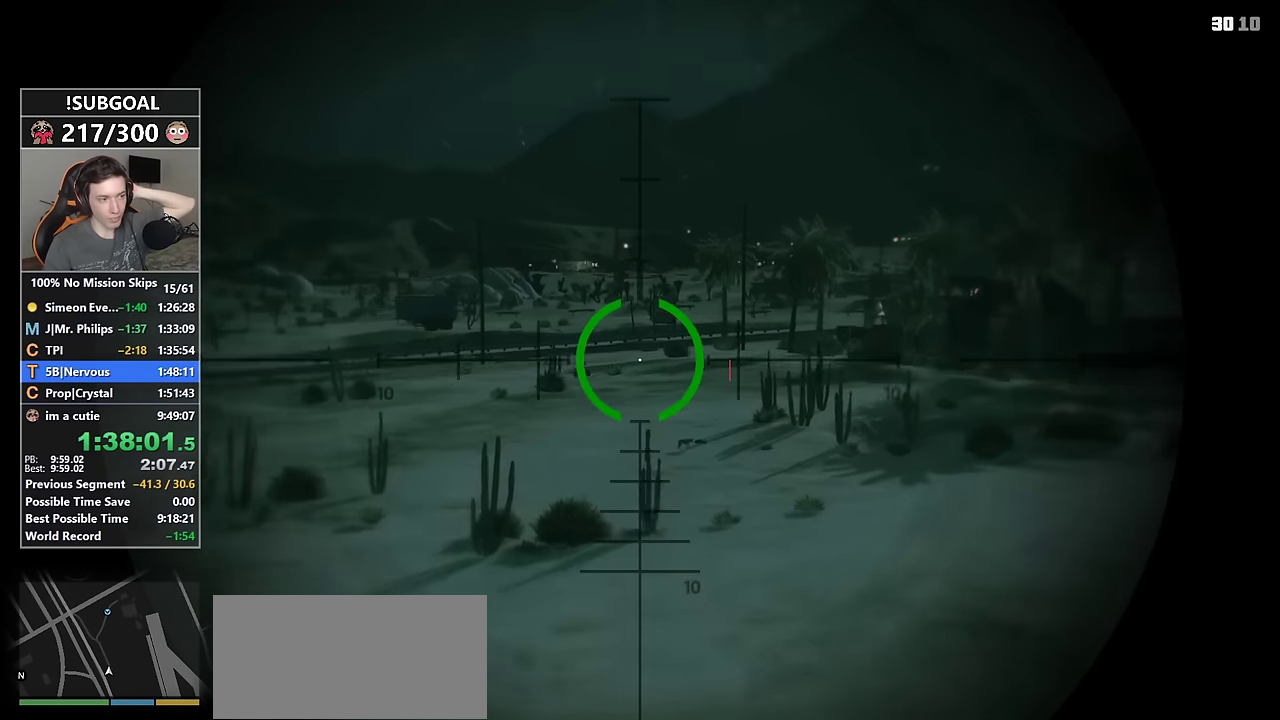
{"keys": [], "mouse": ["right", "wheel_up"], "events": [[167, "mouse_wheel_up", "down"], [250, "mouse_wheel_up", "up"], [450, "mouse_wheel_up", "down"]]}
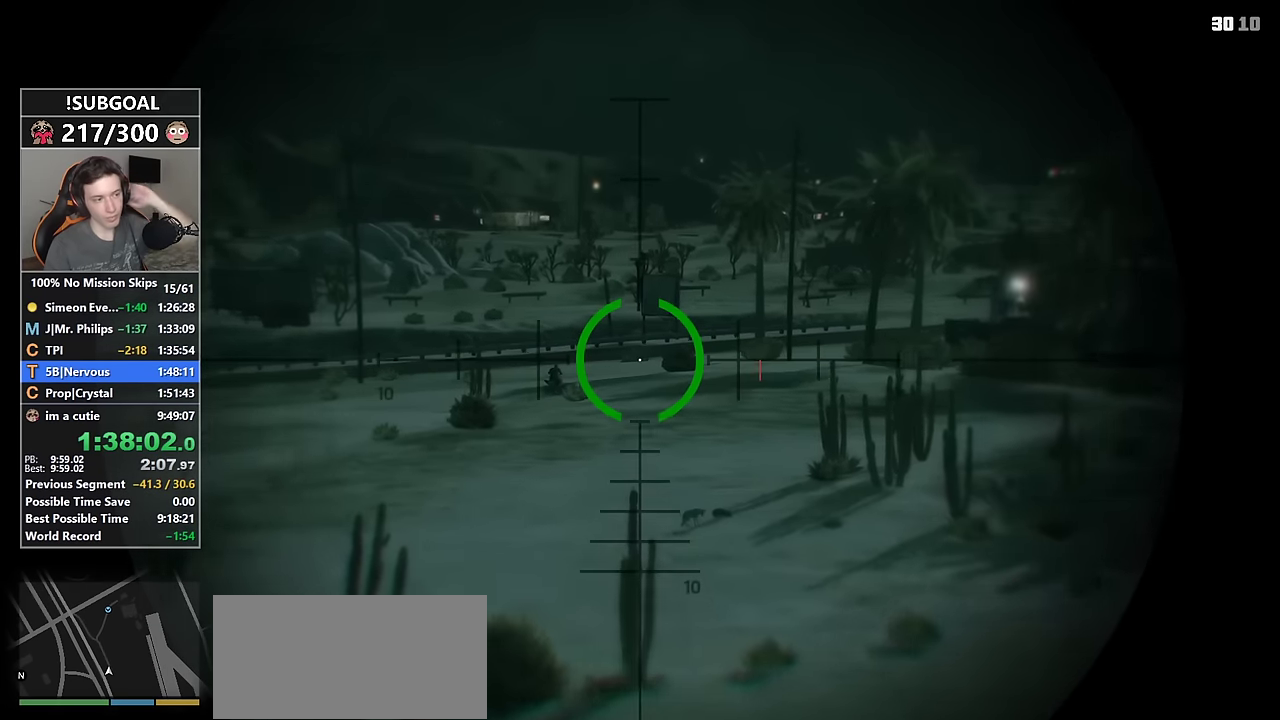
{"keys": [], "mouse": ["right"], "events": [[84, "mouse_wheel_up", "up"], [284, "mouse_wheel_up", "down"], [367, "mouse_wheel_up", "up"]]}
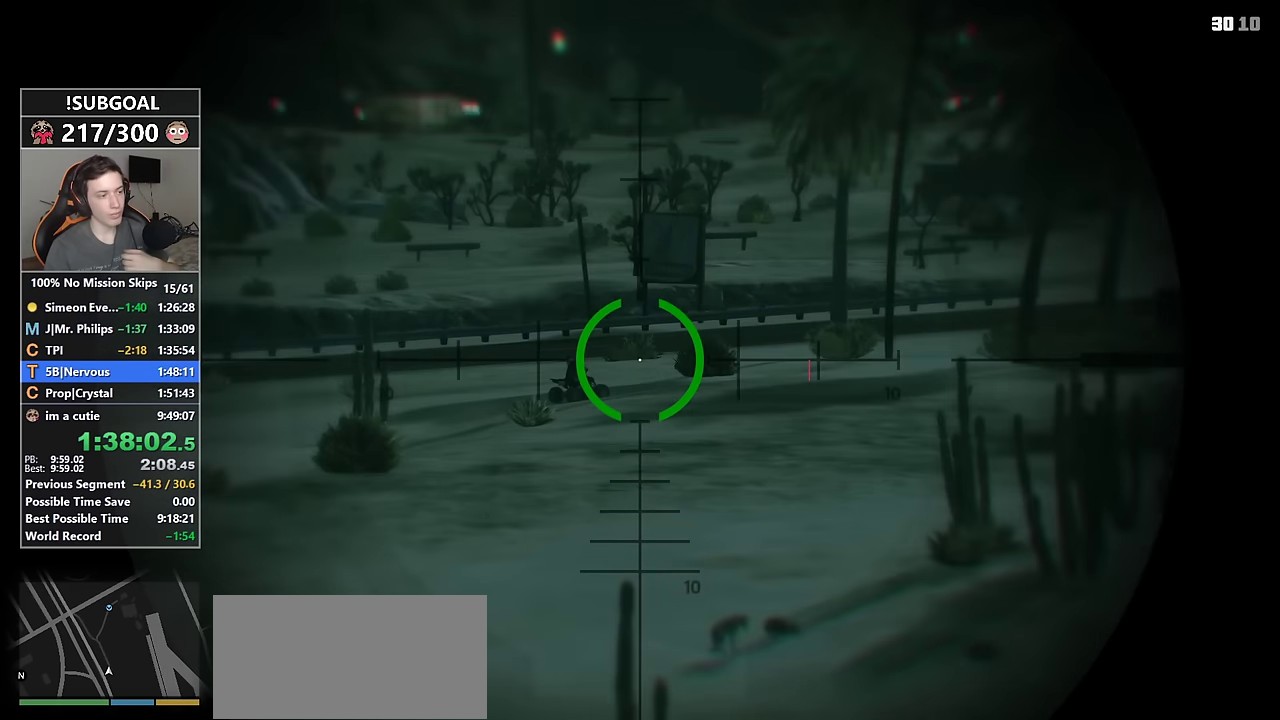
{"keys": [], "mouse": ["right"], "events": [[50, "mouse_wheel_up", "down"], [150, "mouse_wheel_up", "up"], [384, "mouse_wheel_up", "down"], [484, "mouse_wheel_up", "up"]]}
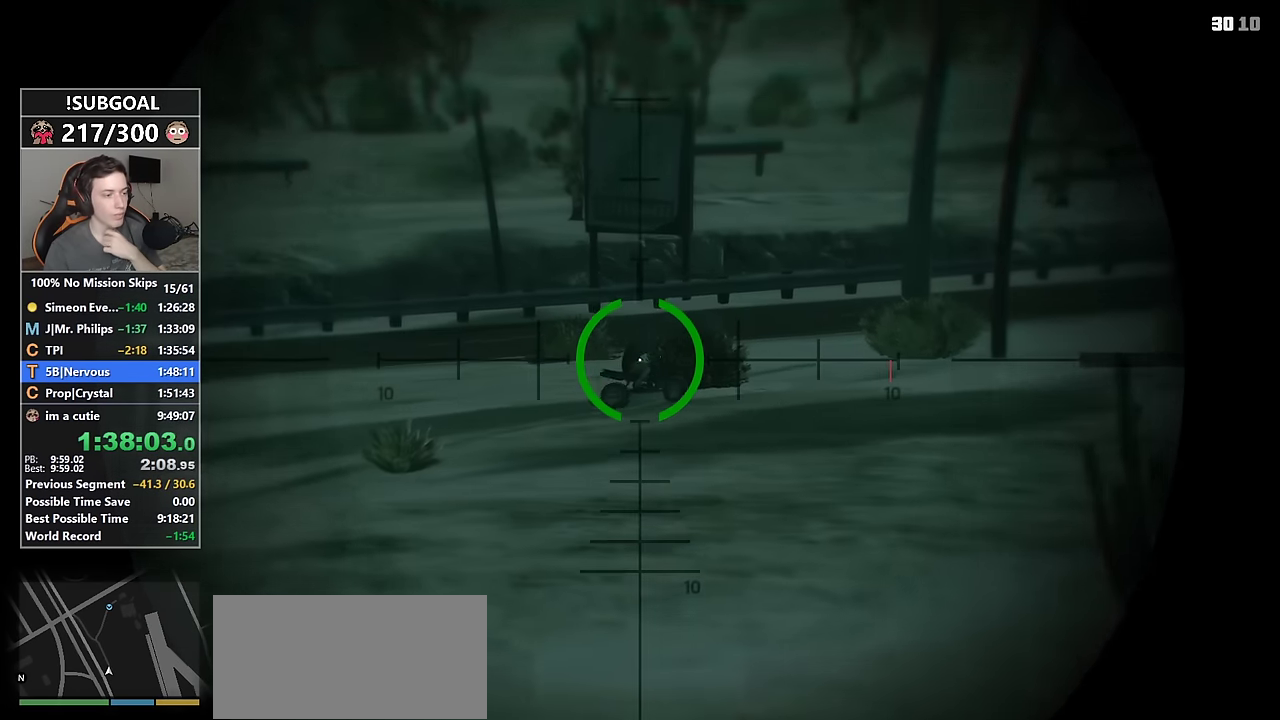
{"keys": [], "mouse": ["right"], "events": [[217, "mouse_wheel_up", "down"], [300, "mouse_wheel_up", "up"]]}
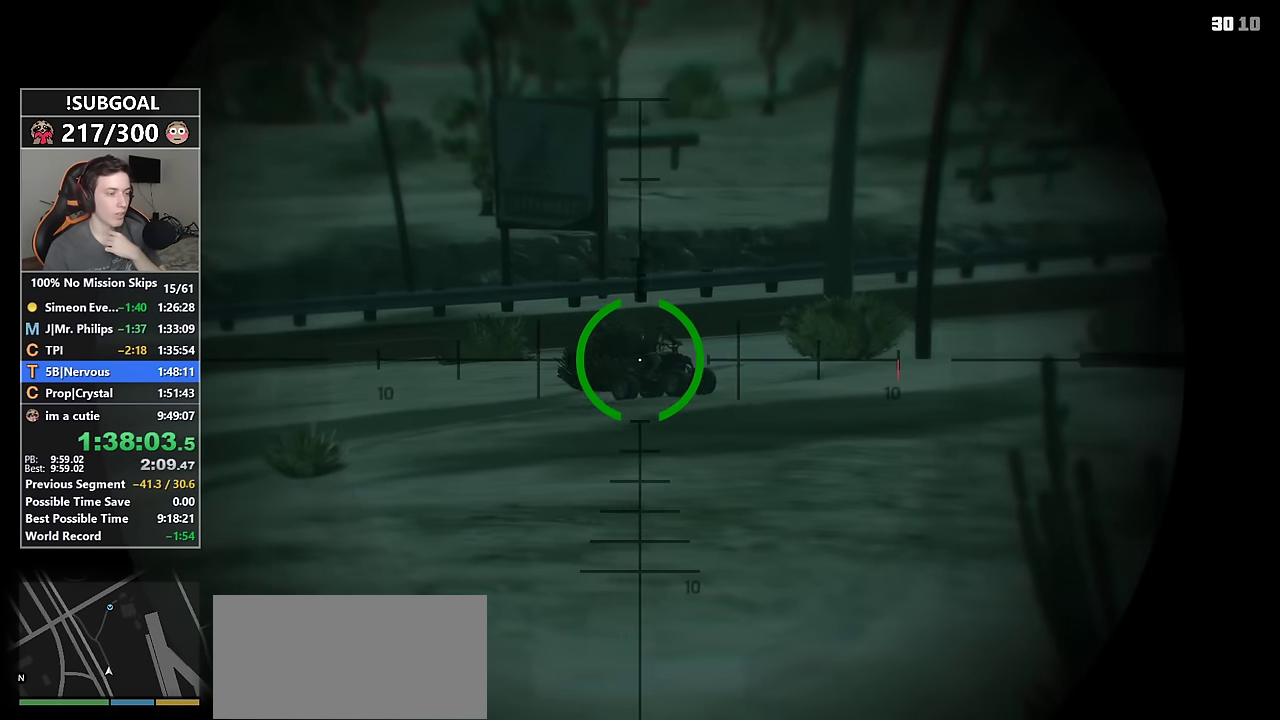
{"keys": [], "mouse": ["right"], "events": []}
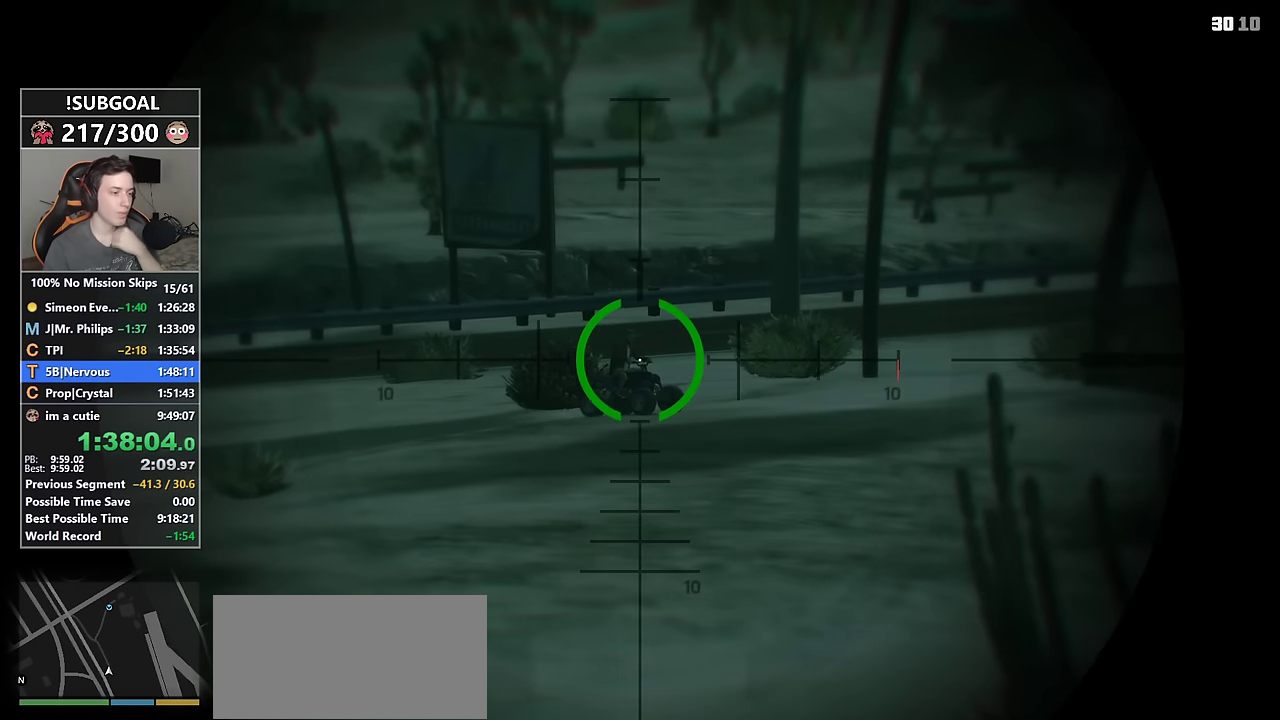
{"keys": [], "mouse": ["right"], "events": []}
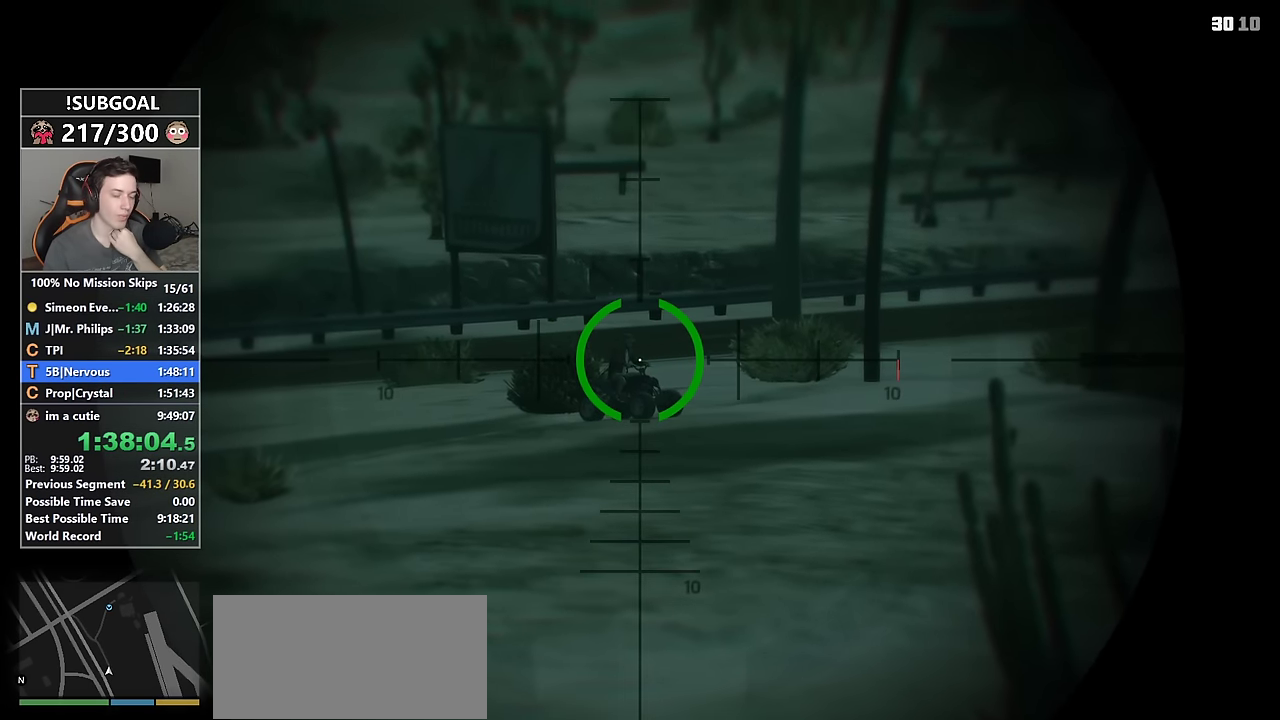
{"keys": [], "mouse": ["right"], "events": []}
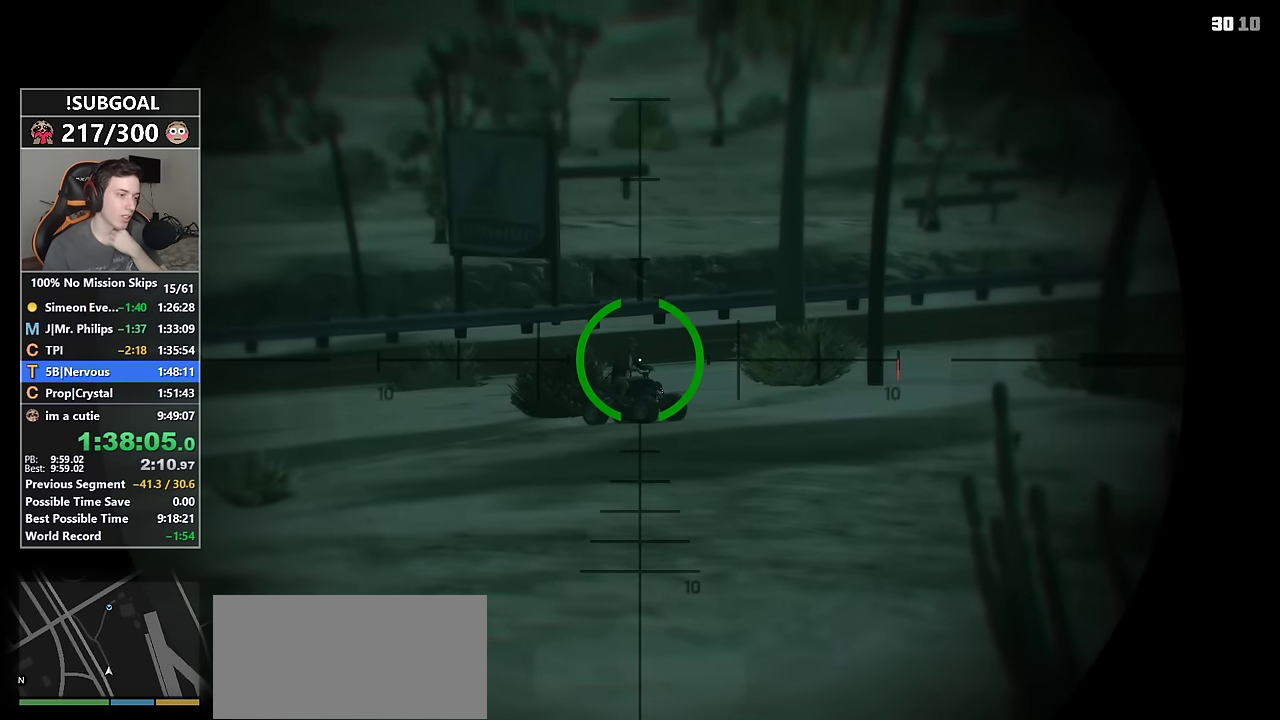
{"keys": [], "mouse": ["right"], "events": [[84, "mouse_wheel_up", "down"], [184, "mouse_wheel_up", "up"]]}
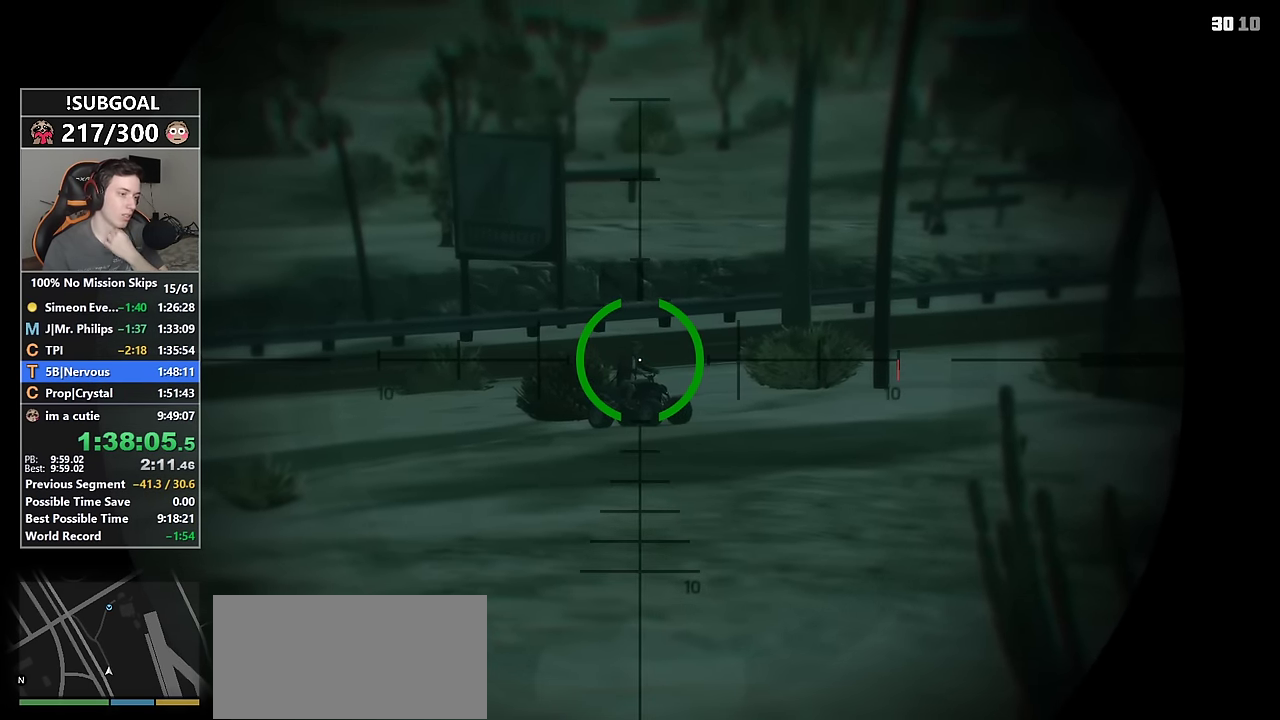
{"keys": [], "mouse": ["right"], "events": []}
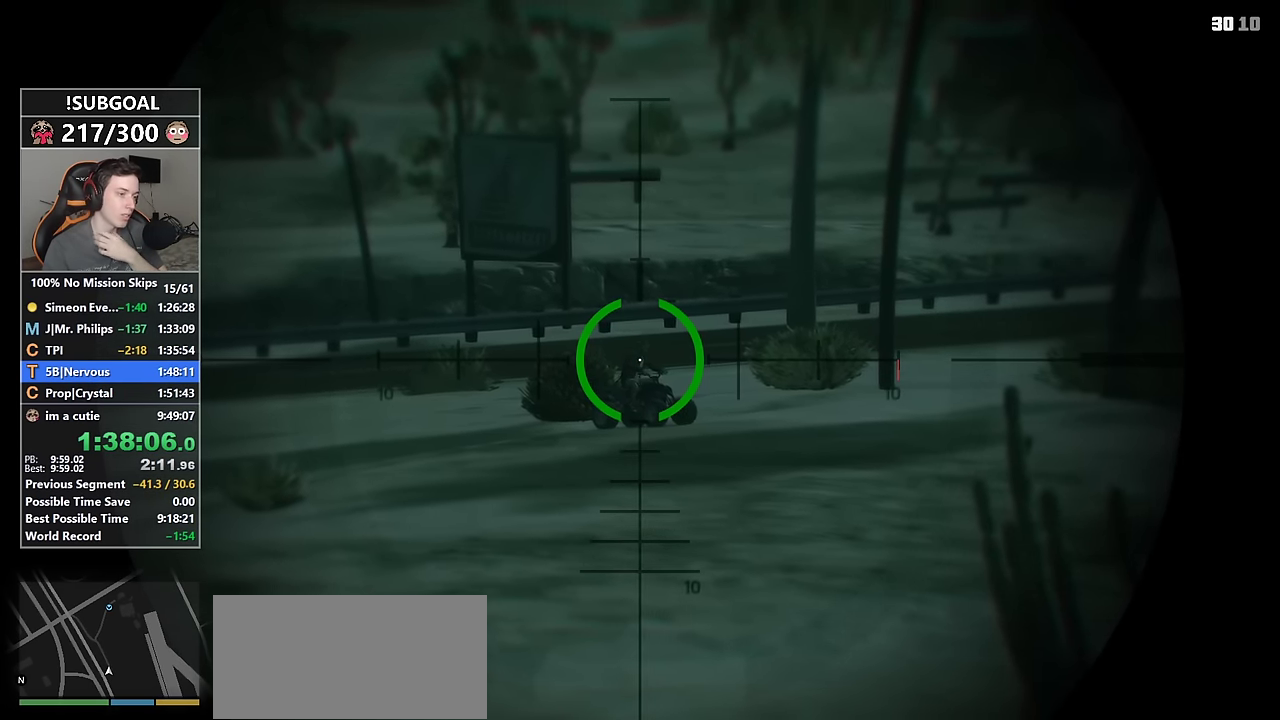
{"keys": [], "mouse": ["right"], "events": [[400, "mouse_wheel_up", "down"], [500, "mouse_wheel_up", "up"]]}
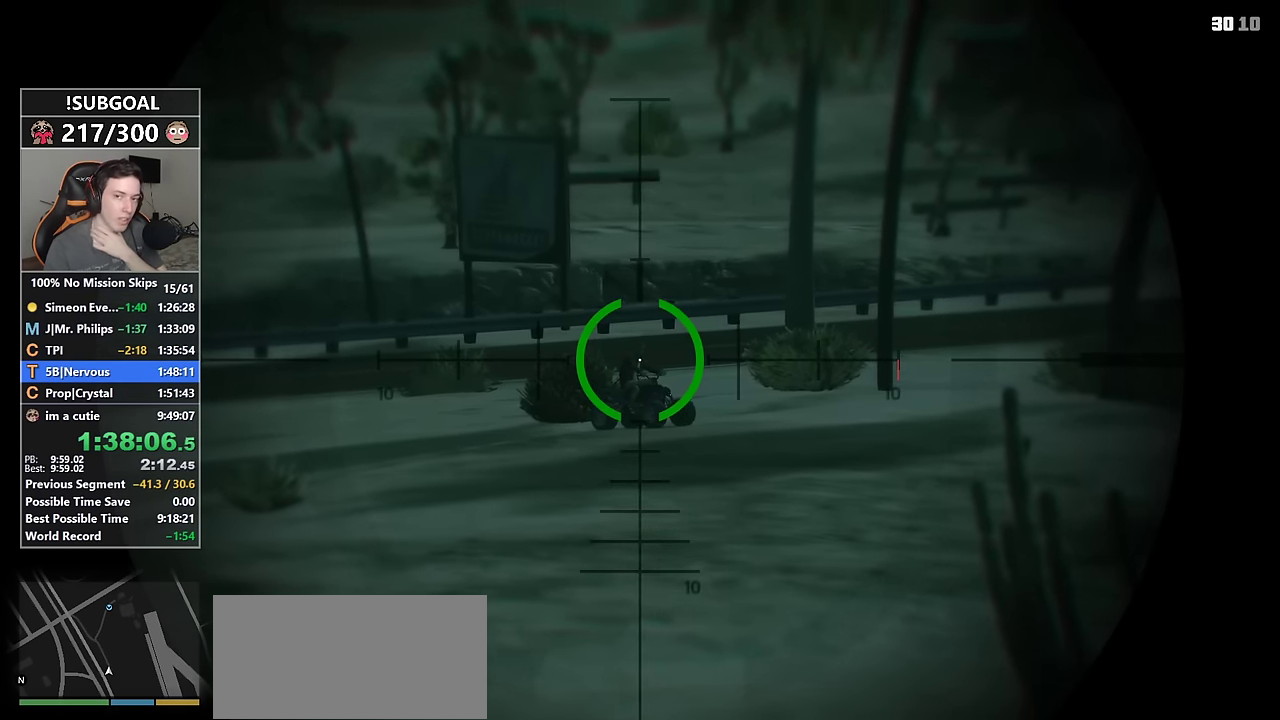
{"keys": [], "mouse": ["right"], "events": []}
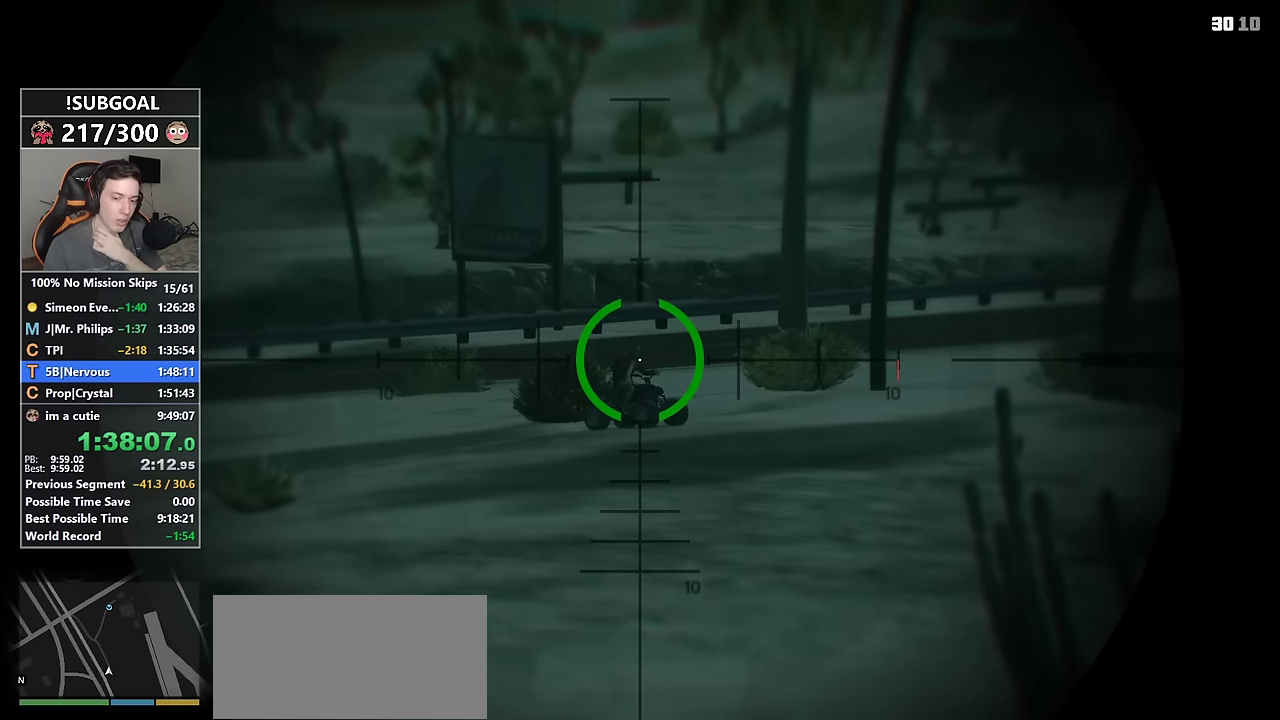
{"keys": [], "mouse": ["right"], "events": [[50, "mouse_wheel_up", "down"], [100, "mouse_wheel_up", "up"], [150, "mouse_wheel_up", "down"], [200, "mouse_wheel_up", "up"]]}
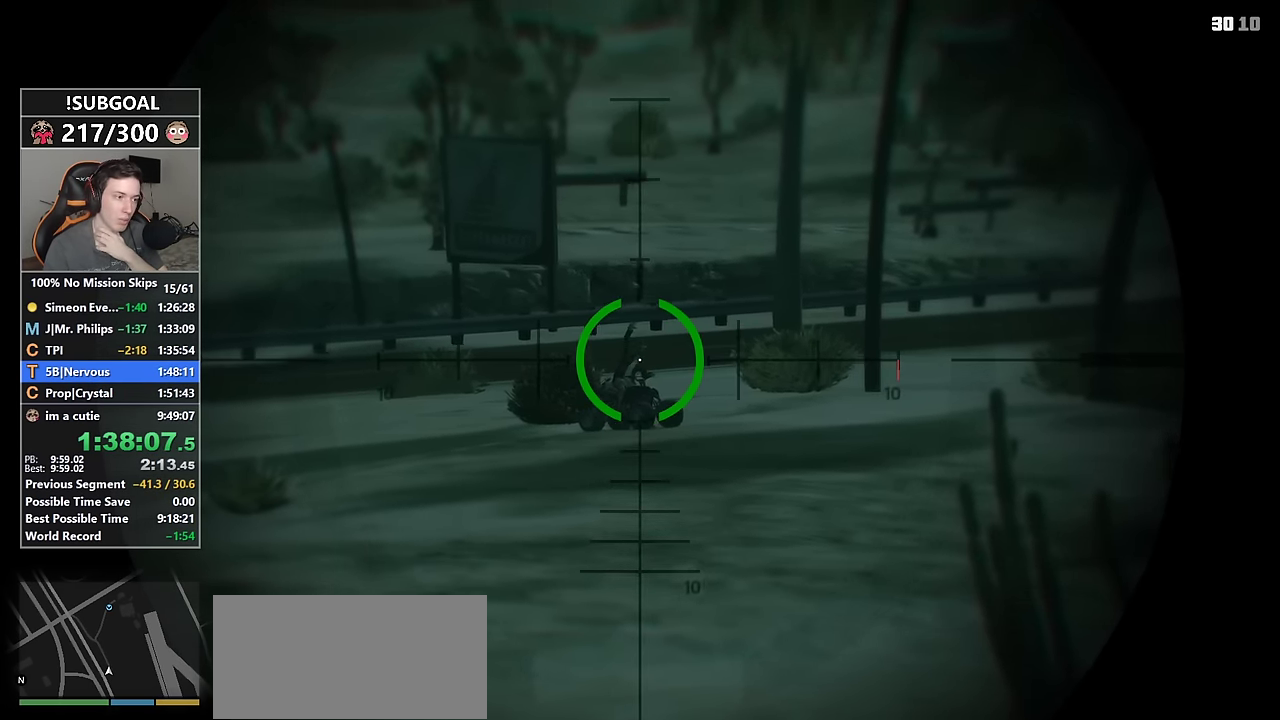
{"keys": [], "mouse": ["right"], "events": []}
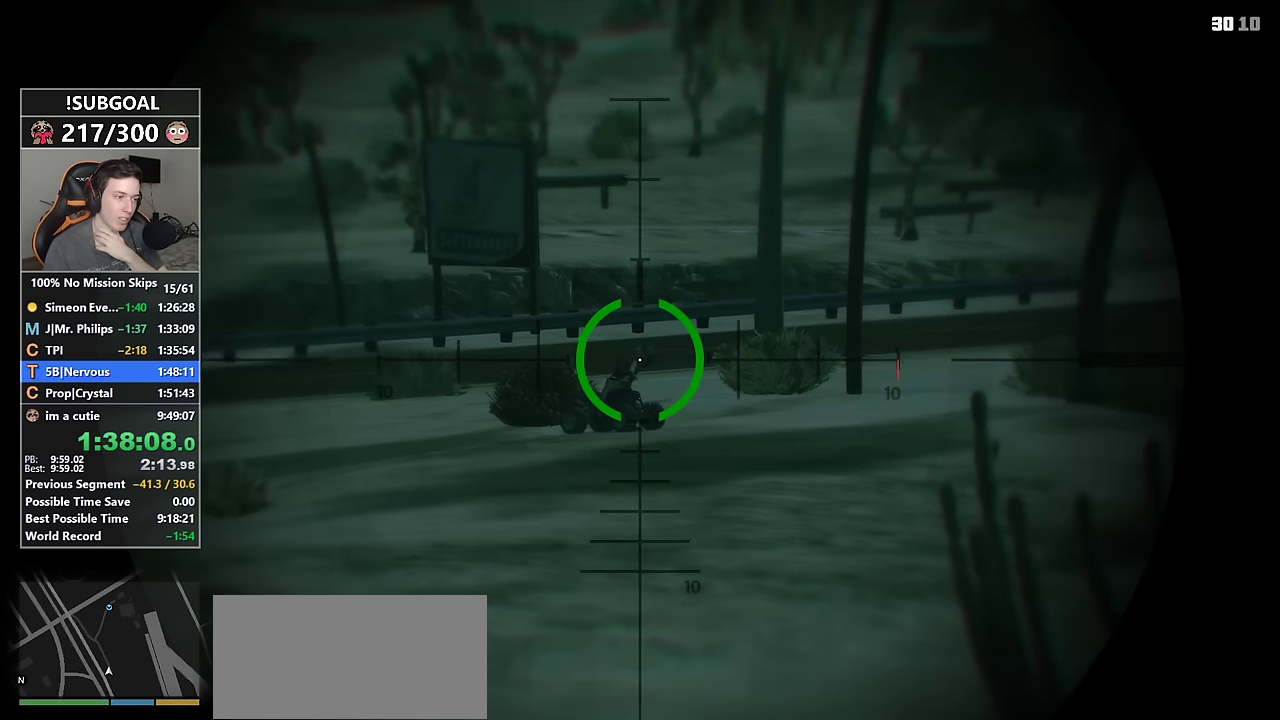
{"keys": [], "mouse": ["right"], "events": [[284, "mouse_wheel_up", "down"], [417, "mouse_wheel_up", "up"]]}
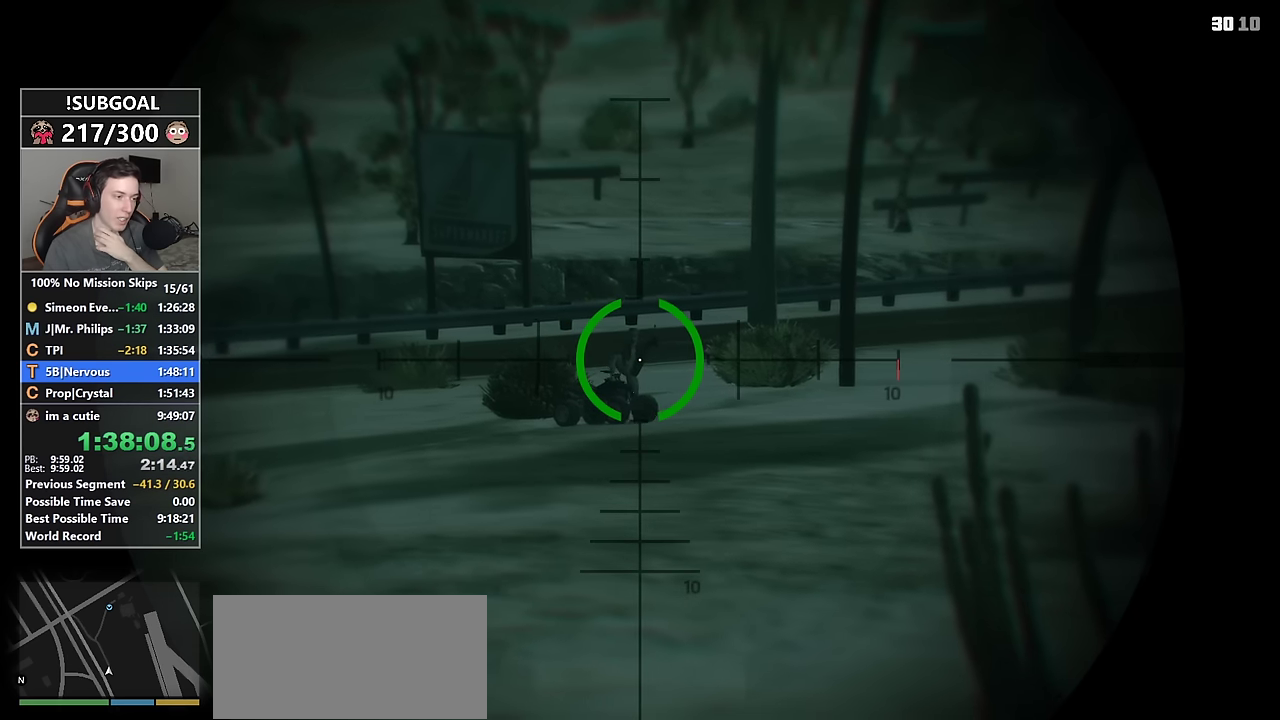
{"keys": [], "mouse": ["right"], "events": []}
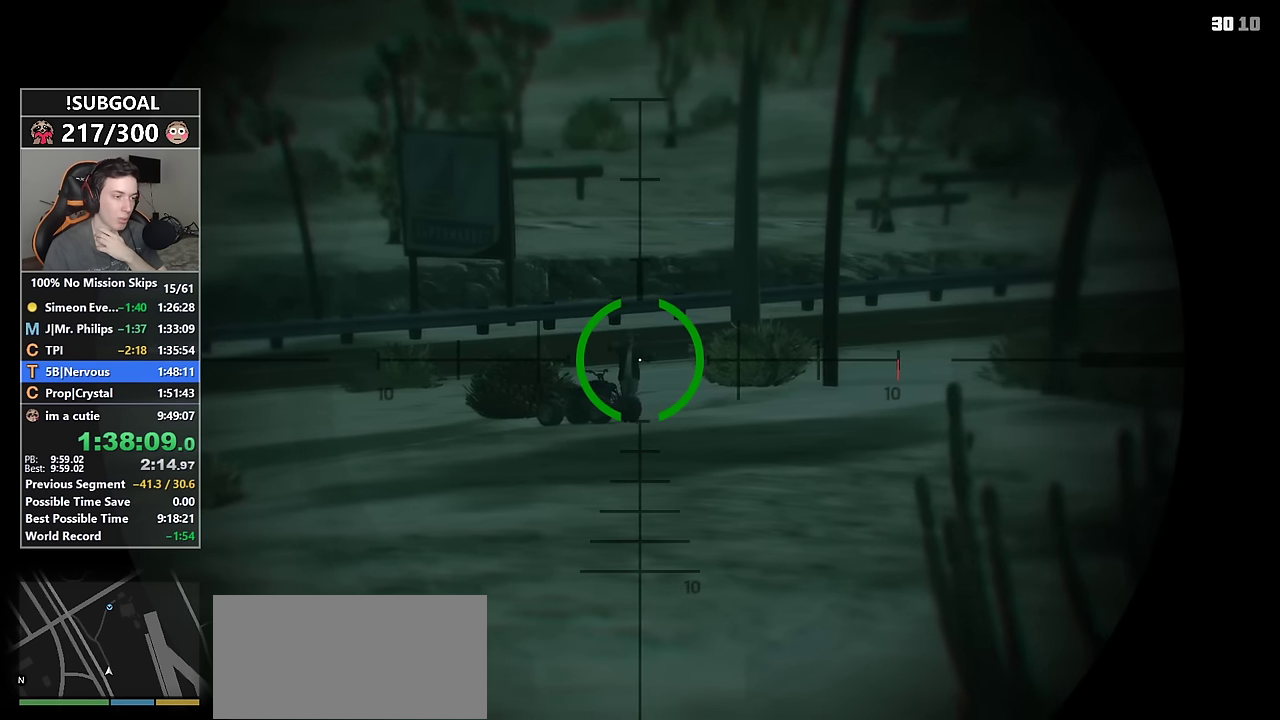
{"keys": [], "mouse": ["right"], "events": [[450, "mouse_wheel_up", "down"], [500, "mouse_wheel_up", "up"]]}
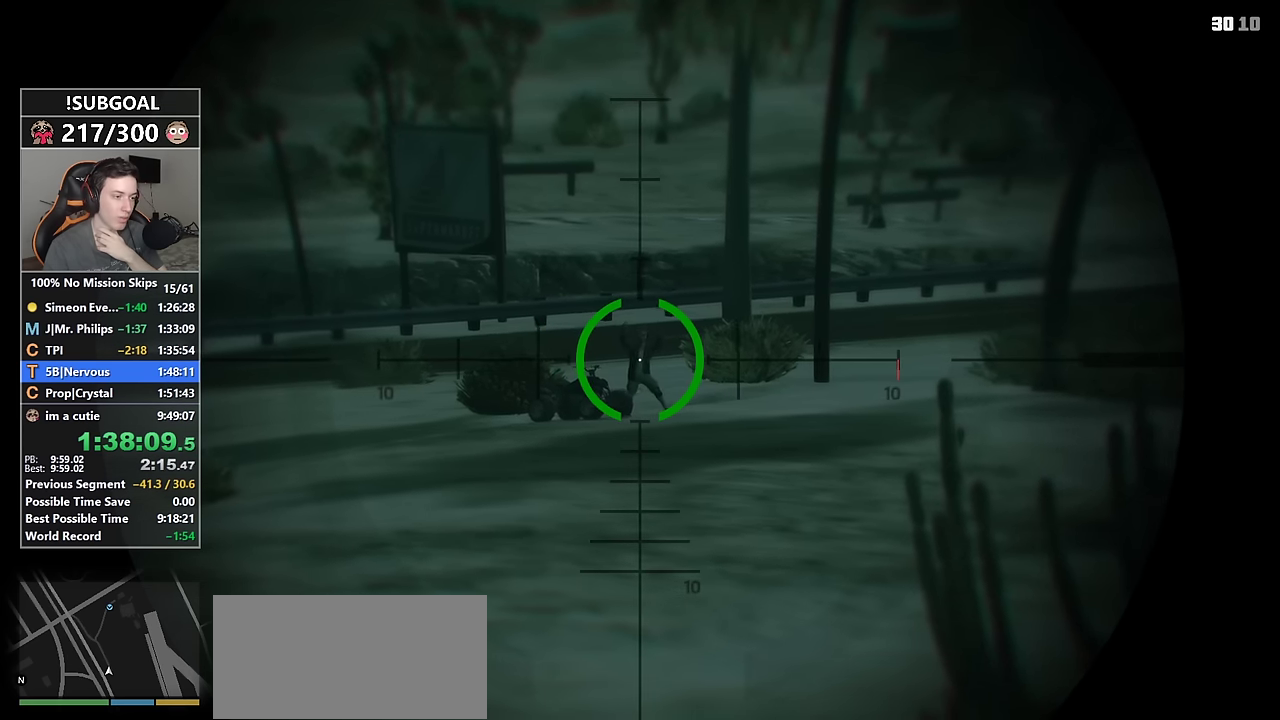
{"keys": [], "mouse": ["right"], "events": [[34, "mouse_wheel_up", "down"], [84, "mouse_wheel_up", "up"]]}
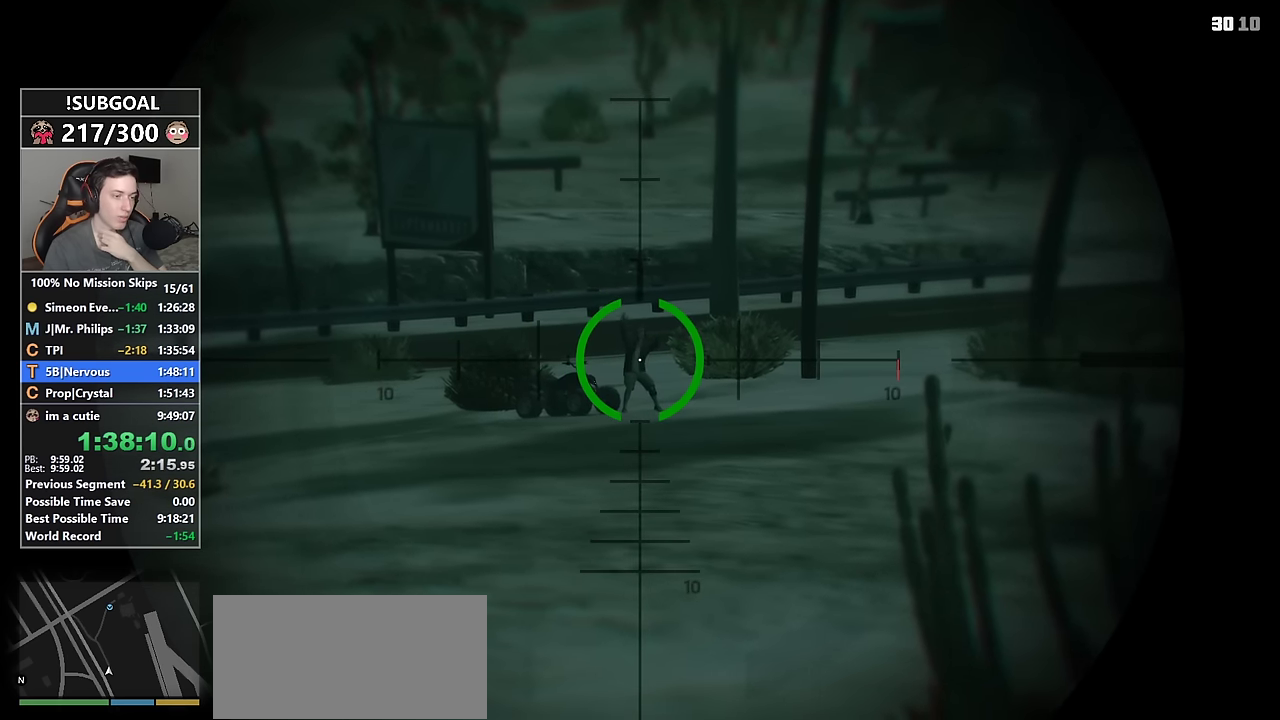
{"keys": [], "mouse": ["right"], "events": [[334, "mouse_wheel_up", "down"], [467, "mouse_wheel_up", "up"]]}
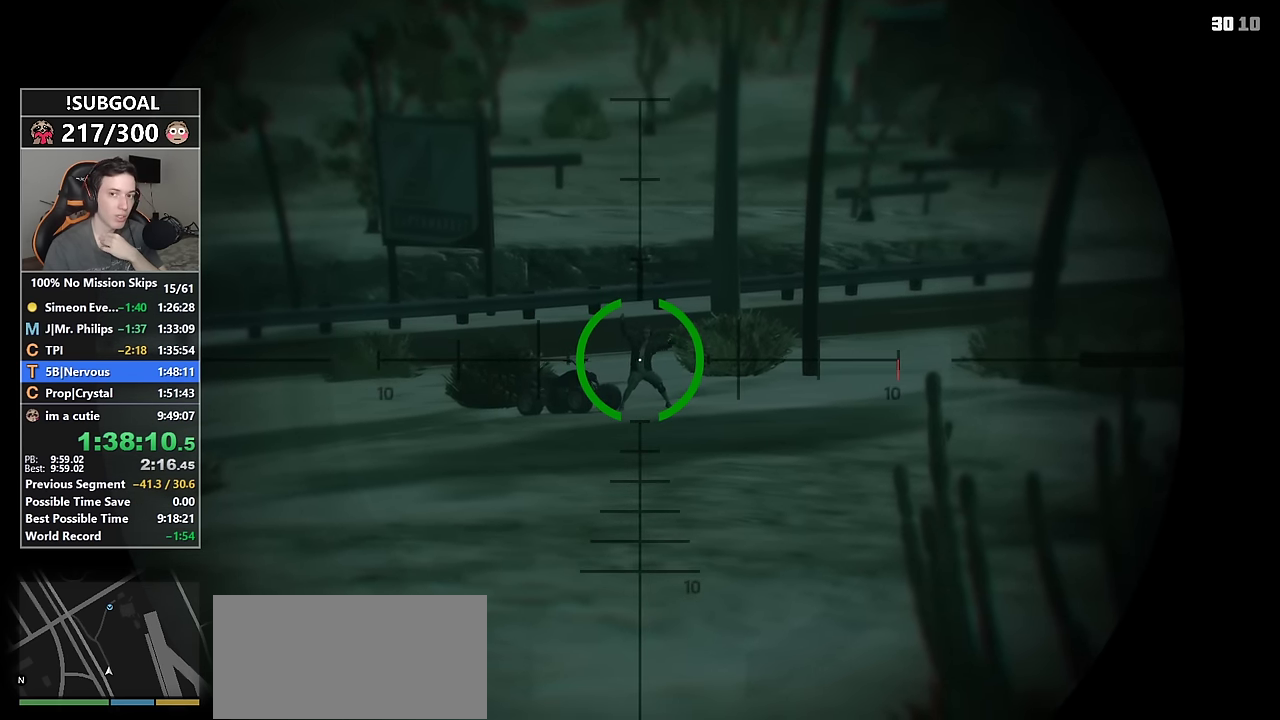
{"keys": [], "mouse": ["right"], "events": []}
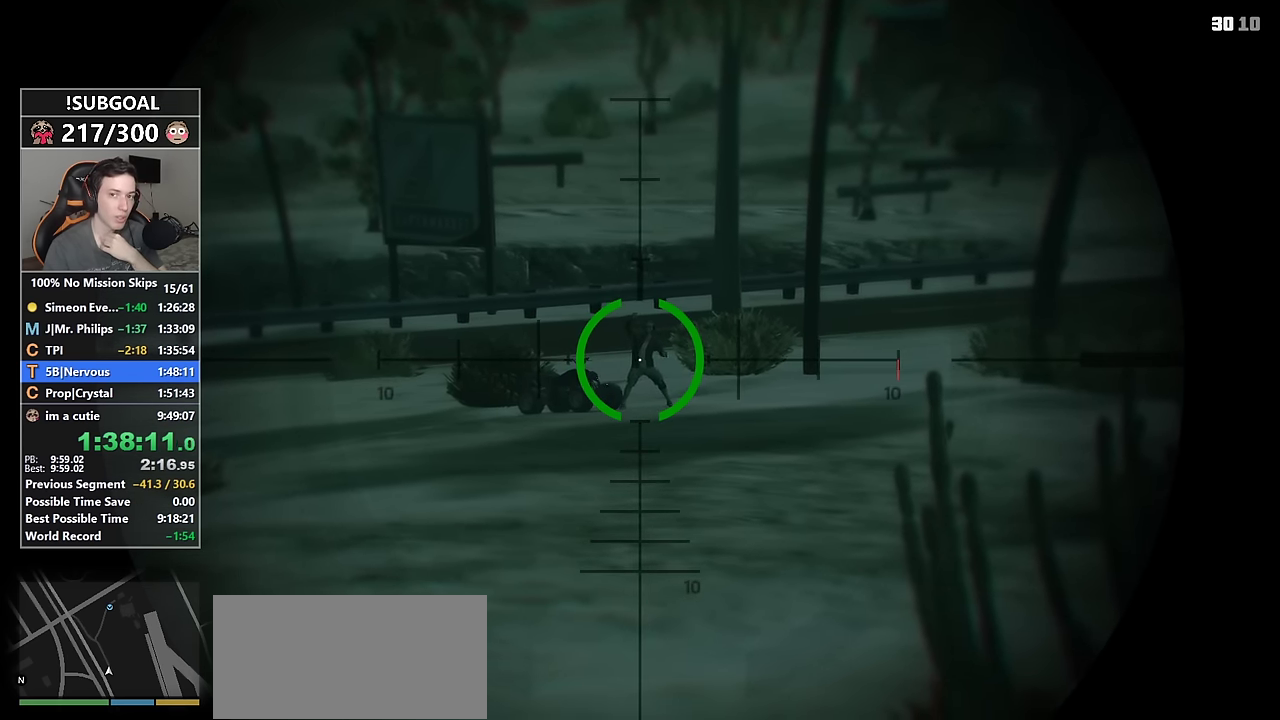
{"keys": [], "mouse": ["right"], "events": []}
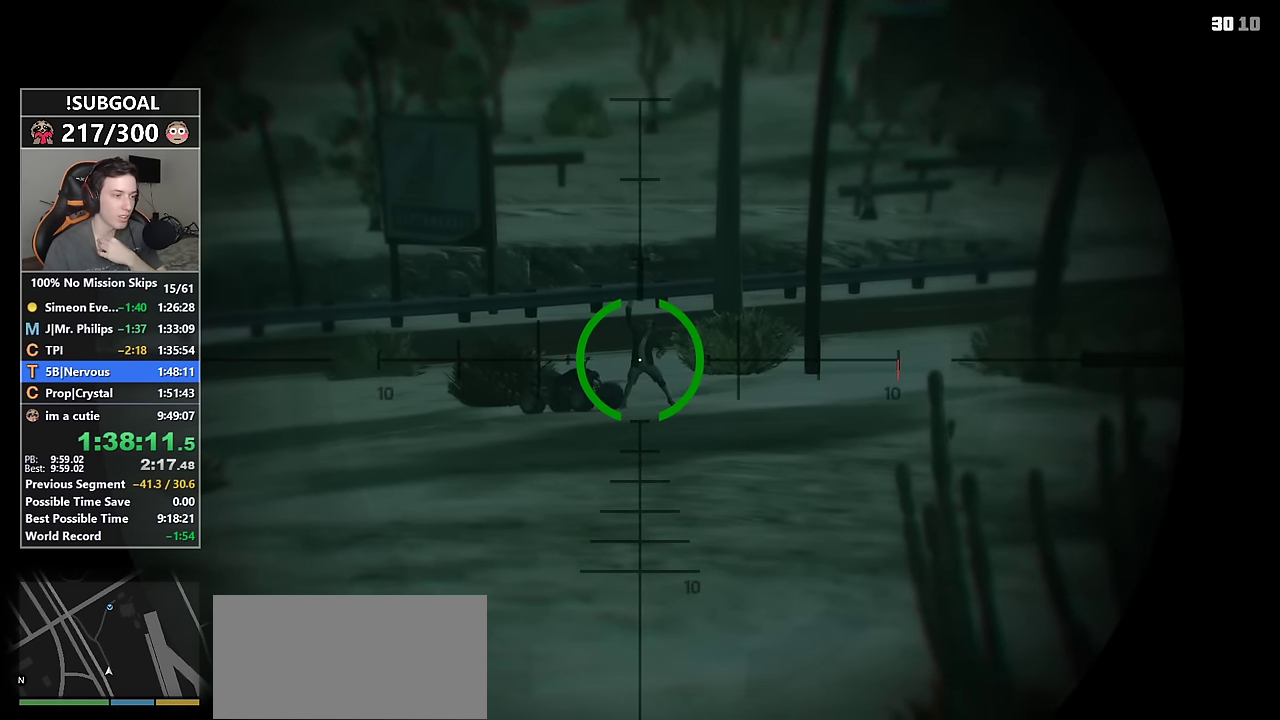
{"keys": [], "mouse": ["right"], "events": [[50, "mouse_wheel_up", "down"], [100, "mouse_wheel_up", "up"]]}
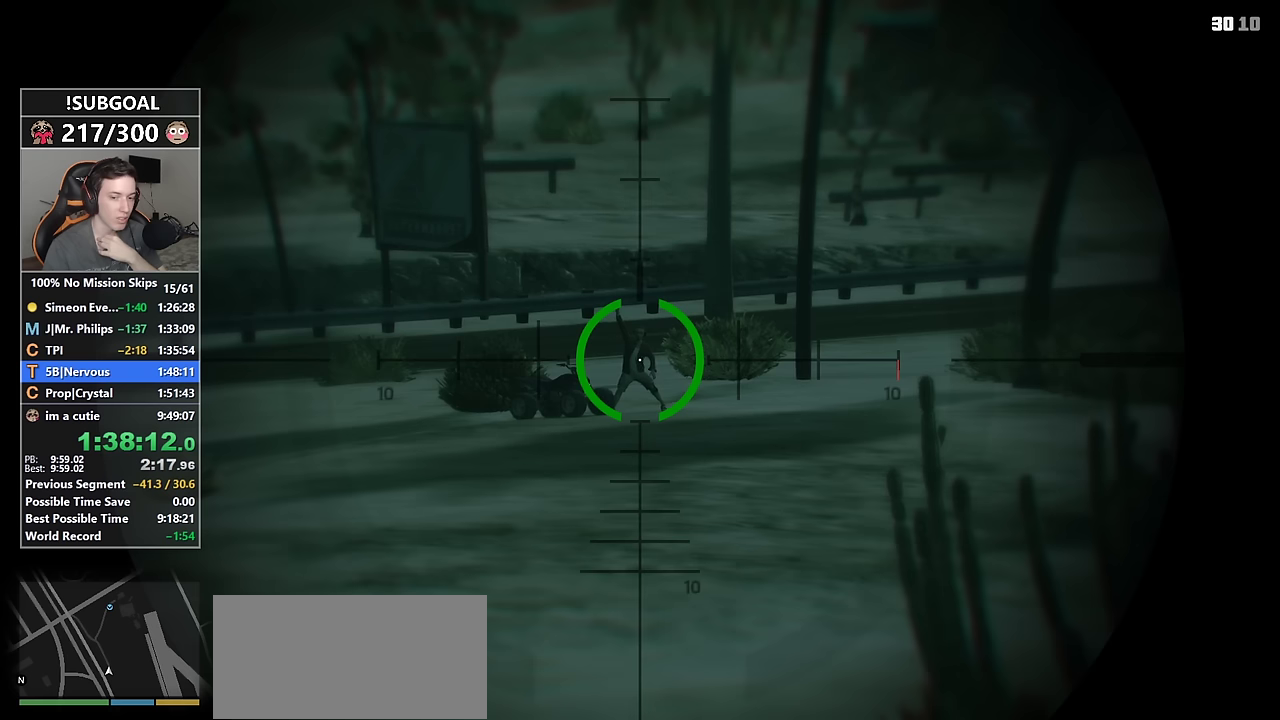
{"keys": [], "mouse": ["right"], "events": []}
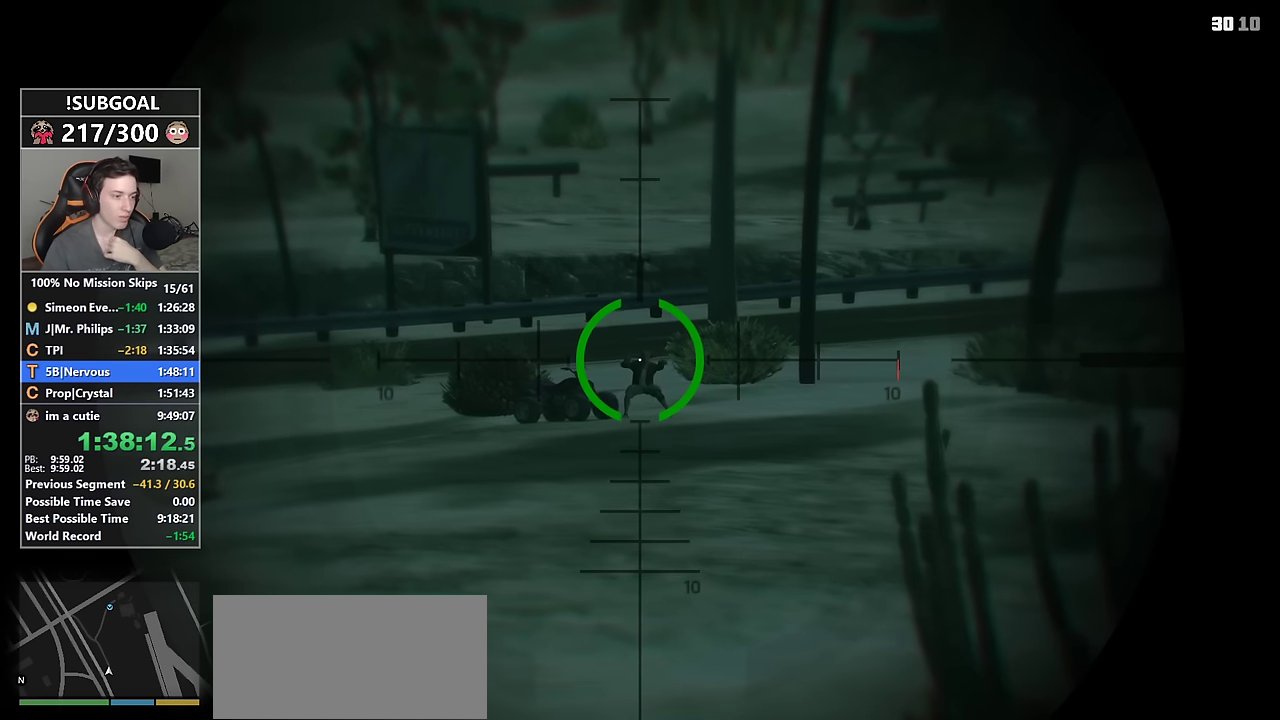
{"keys": [], "mouse": ["right"], "events": [[134, "mouse_wheel_up", "down"], [184, "mouse_wheel_up", "up"], [234, "mouse_wheel_up", "down"], [267, "mouse_wheel_up", "up"]]}
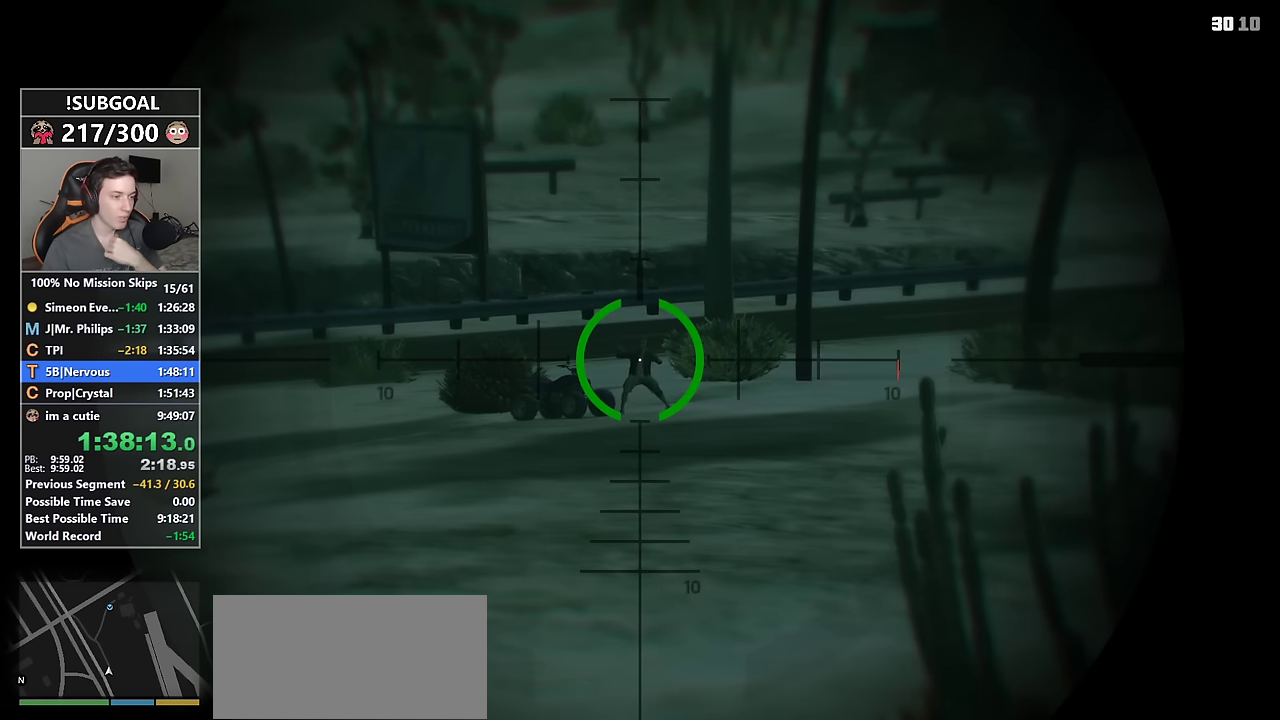
{"keys": [], "mouse": ["right"], "events": []}
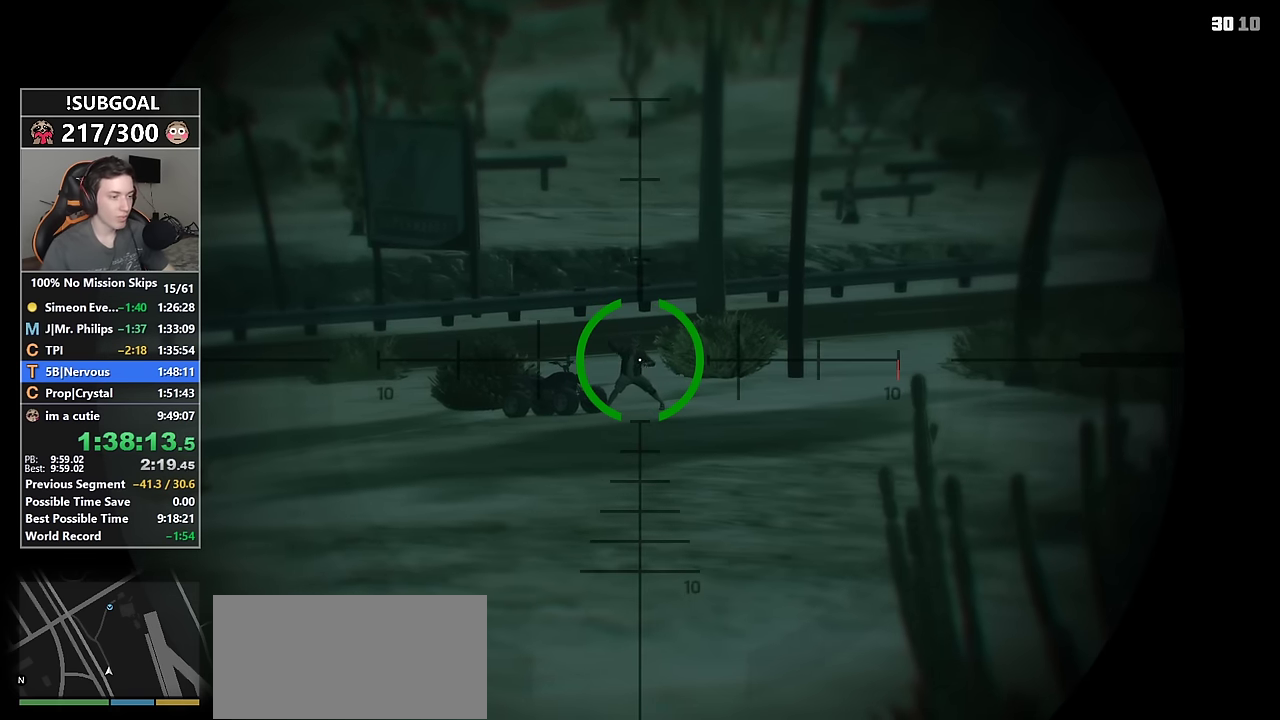
{"keys": [], "mouse": ["right", "wheel_up"], "events": [[17, "mouse_wheel_up", "down"], [167, "mouse_wheel_up", "up"], [500, "mouse_wheel_up", "down"]]}
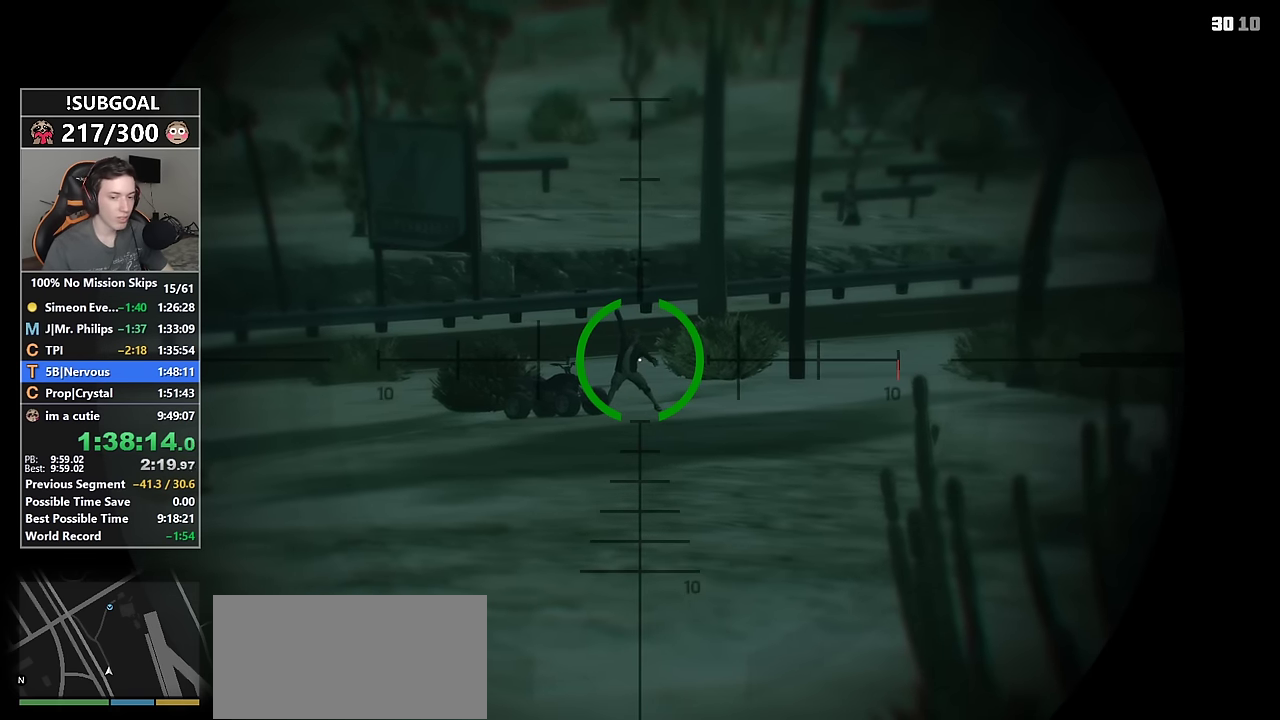
{"keys": [], "mouse": ["right"], "events": [[84, "mouse_wheel_up", "up"]]}
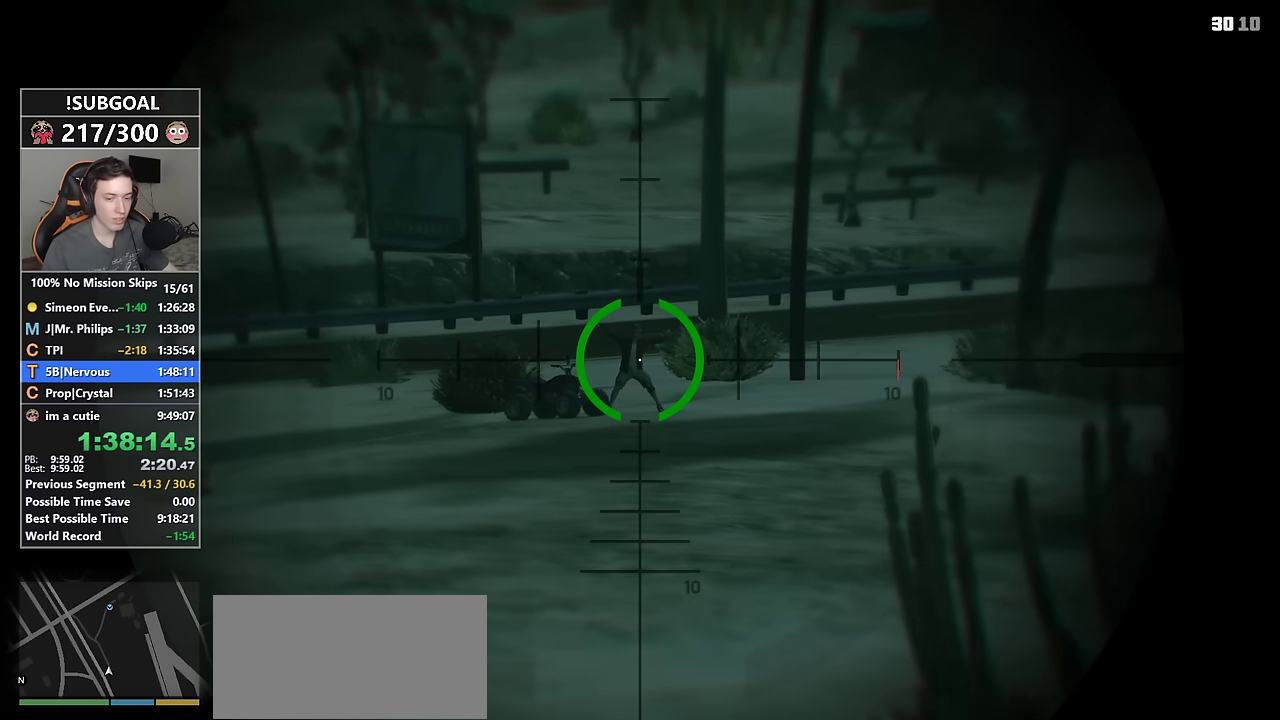
{"keys": [], "mouse": ["right"], "events": [[150, "mouse_wheel_up", "down"], [250, "mouse_wheel_up", "up"]]}